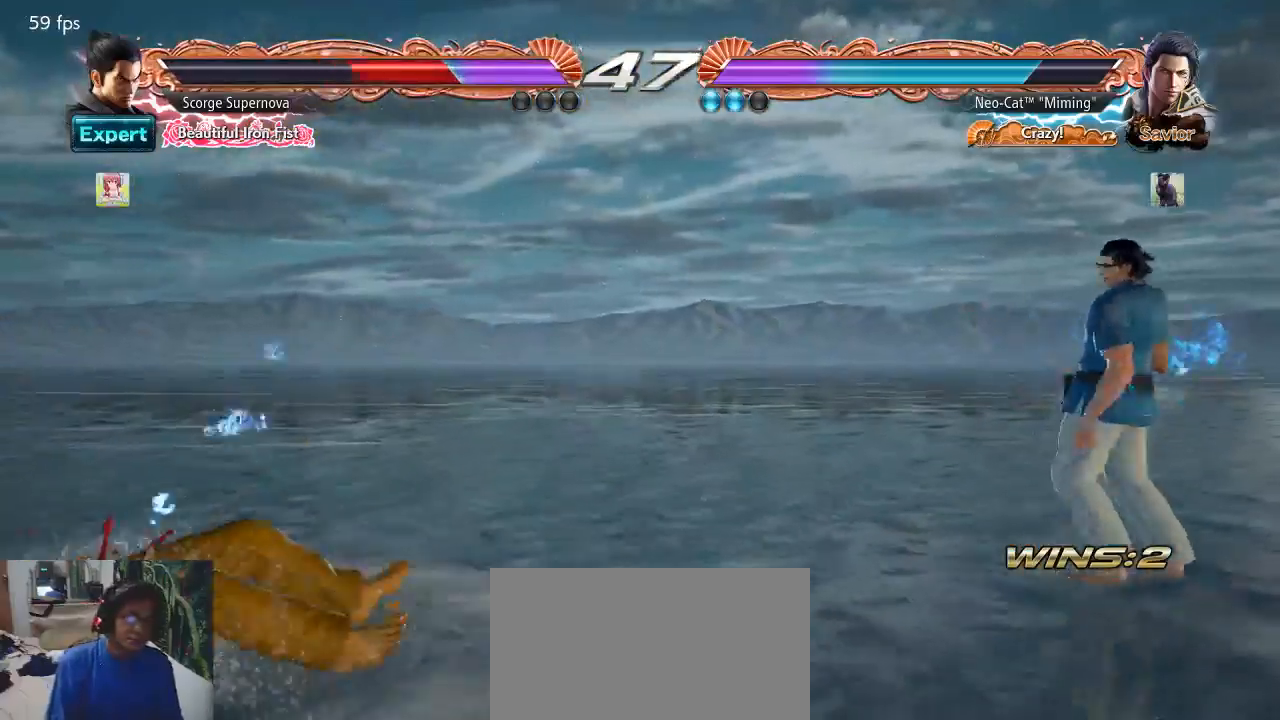
Gameplay with a controller (arcade stick); each line is a JSON object with the inputs held at the frame after it. "events" lists button and stick changes between this image and that frame as [ms after this image, input, new state], when the widget could be followed in between. Not read: L3 R3.
{"buttons": [], "left_stick": "down-right", "events": [[33, "left_stick", "center"], [100, "left_stick", "left"], [433, "left_stick", "down-right"]]}
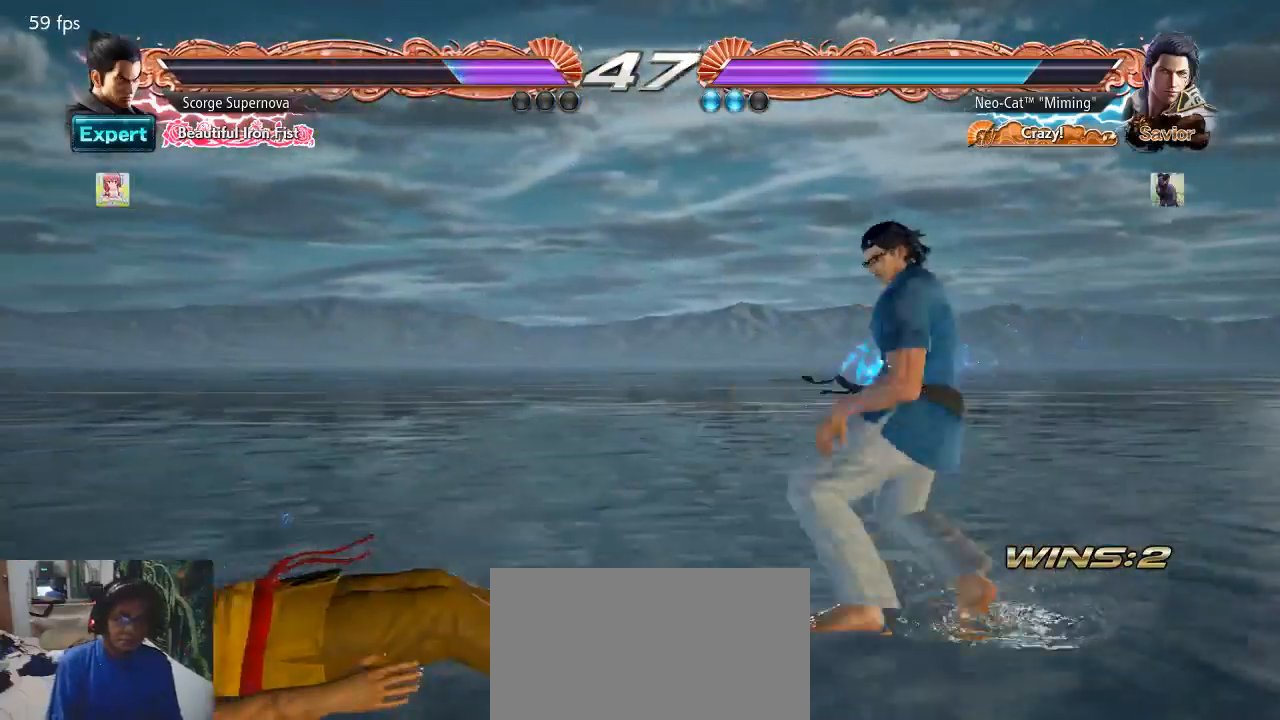
{"buttons": ["SQUARE", "TRIANGLE"], "left_stick": "center", "events": [[33, "left_stick", "center"], [500, "SQUARE", "down"], [500, "TRIANGLE", "down"]]}
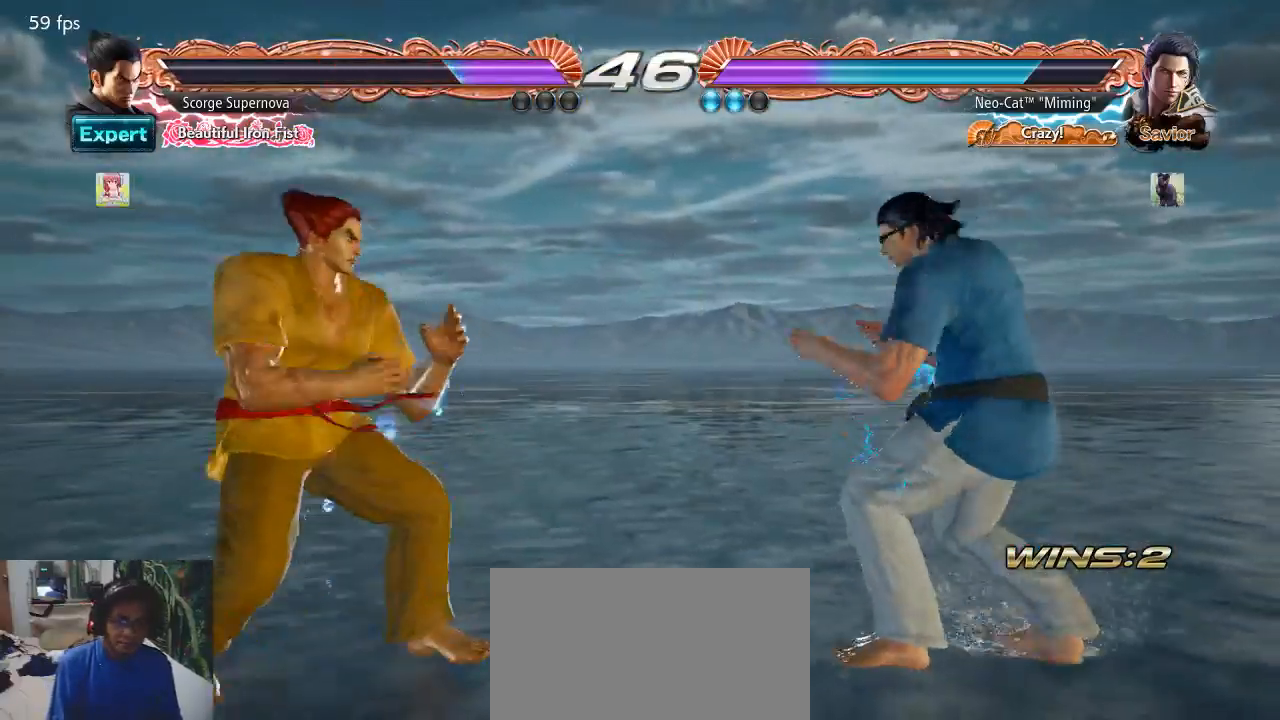
{"buttons": [], "left_stick": "right", "events": [[100, "SQUARE", "up"], [100, "TRIANGLE", "up"], [500, "left_stick", "right"]]}
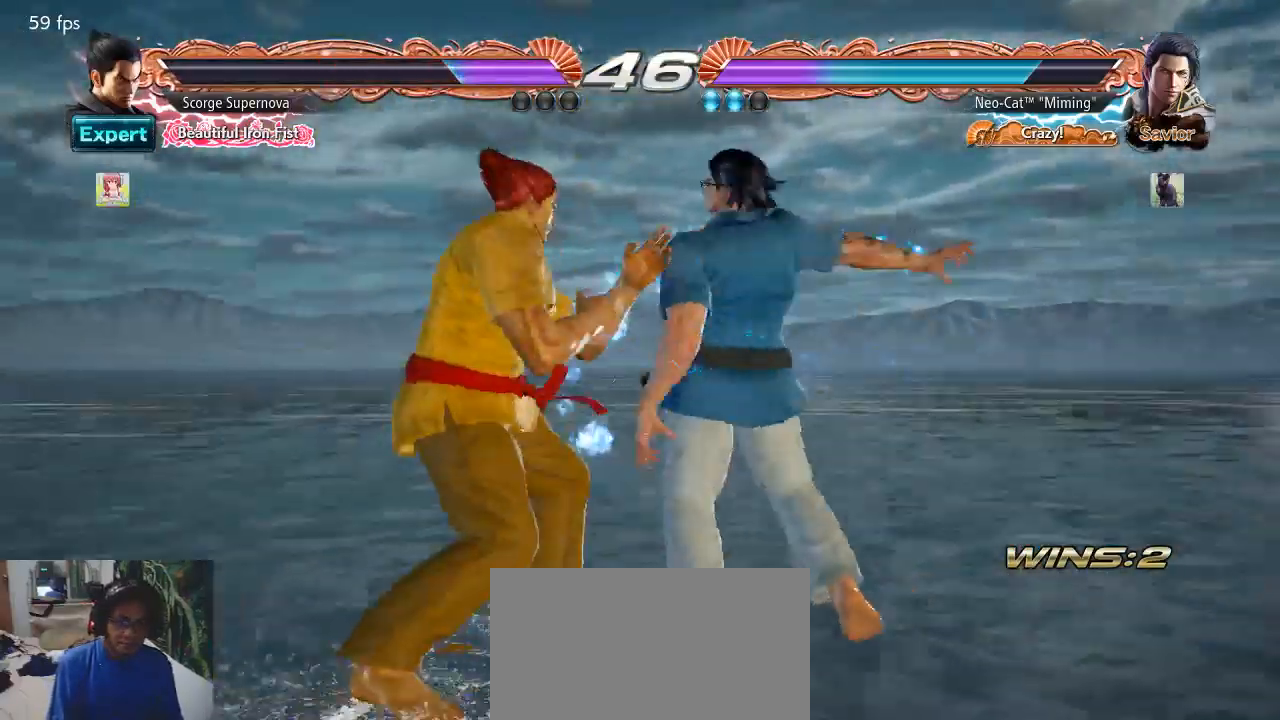
{"buttons": [], "left_stick": "right", "events": [[133, "left_stick", "center"], [200, "left_stick", "right"]]}
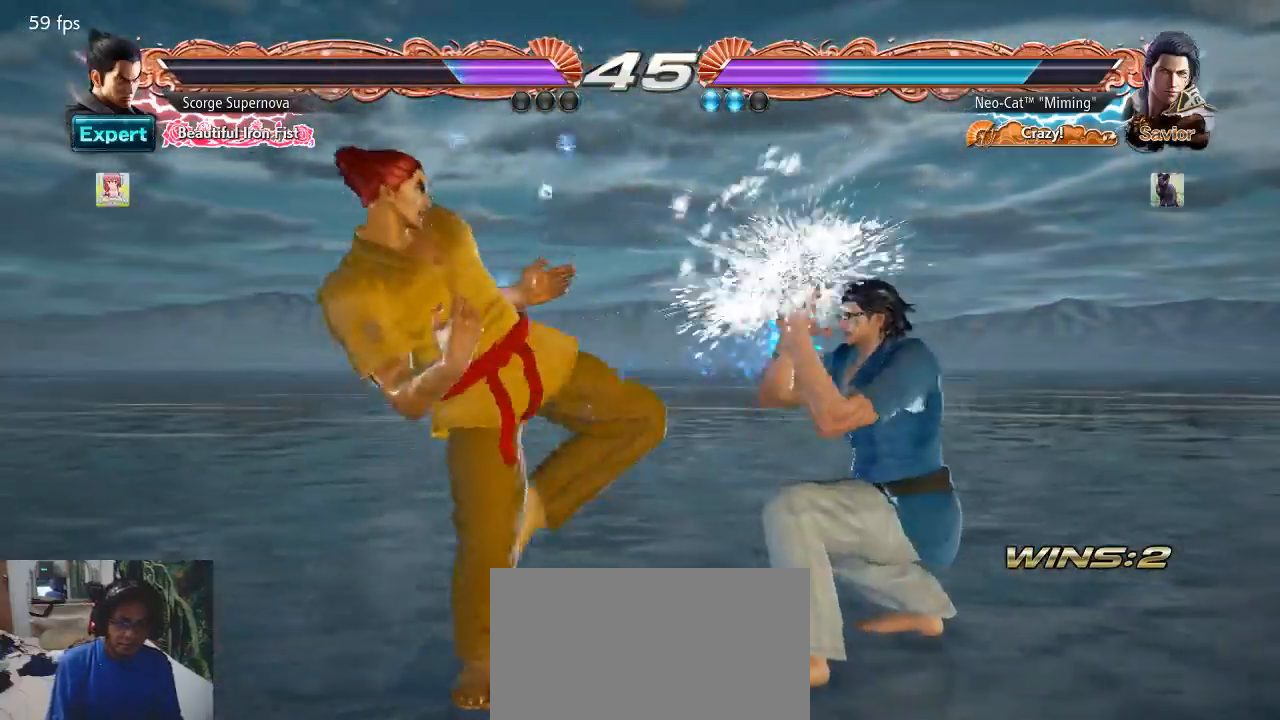
{"buttons": [], "left_stick": "center", "events": [[233, "left_stick", "center"], [300, "CIRCLE", "down"], [367, "CIRCLE", "up"]]}
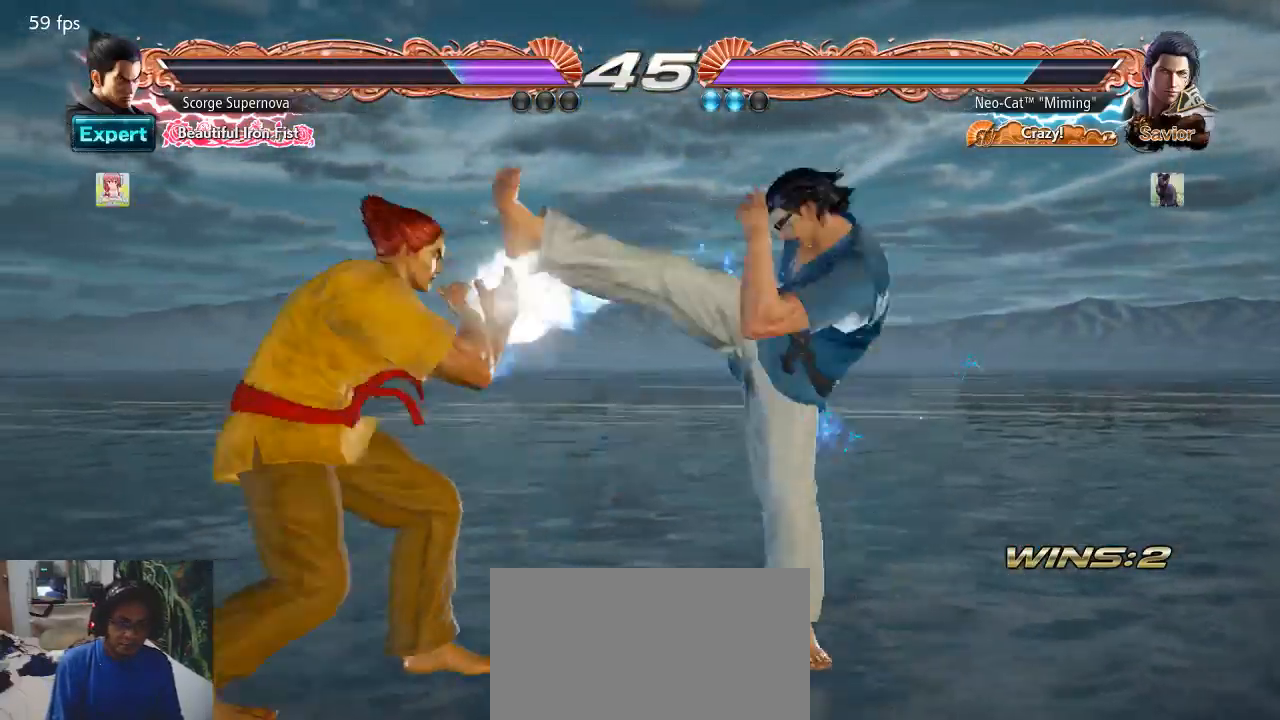
{"buttons": ["SQUARE", "TRIANGLE"], "left_stick": "left", "events": [[333, "left_stick", "left"], [367, "SQUARE", "down"], [367, "TRIANGLE", "down"]]}
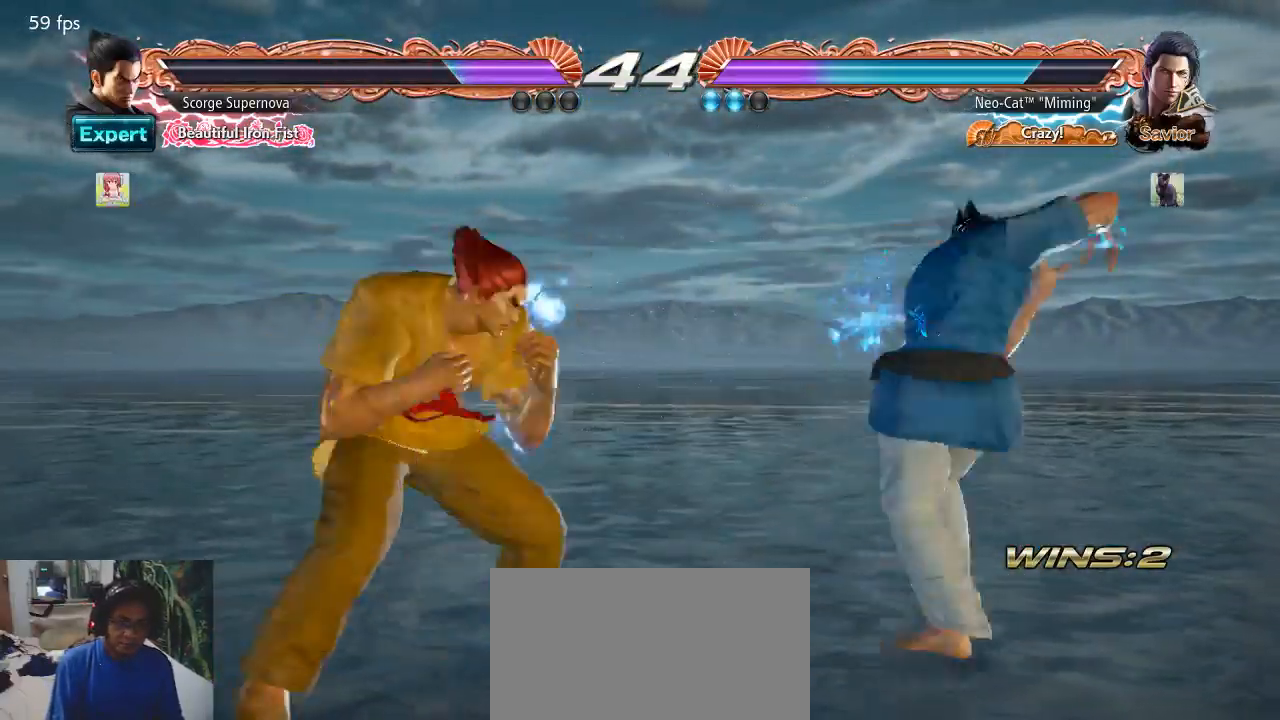
{"buttons": ["SQUARE", "TRIANGLE"], "left_stick": "center", "events": [[100, "SQUARE", "up"], [100, "TRIANGLE", "up"], [267, "SQUARE", "down"], [267, "TRIANGLE", "down"], [500, "left_stick", "center"]]}
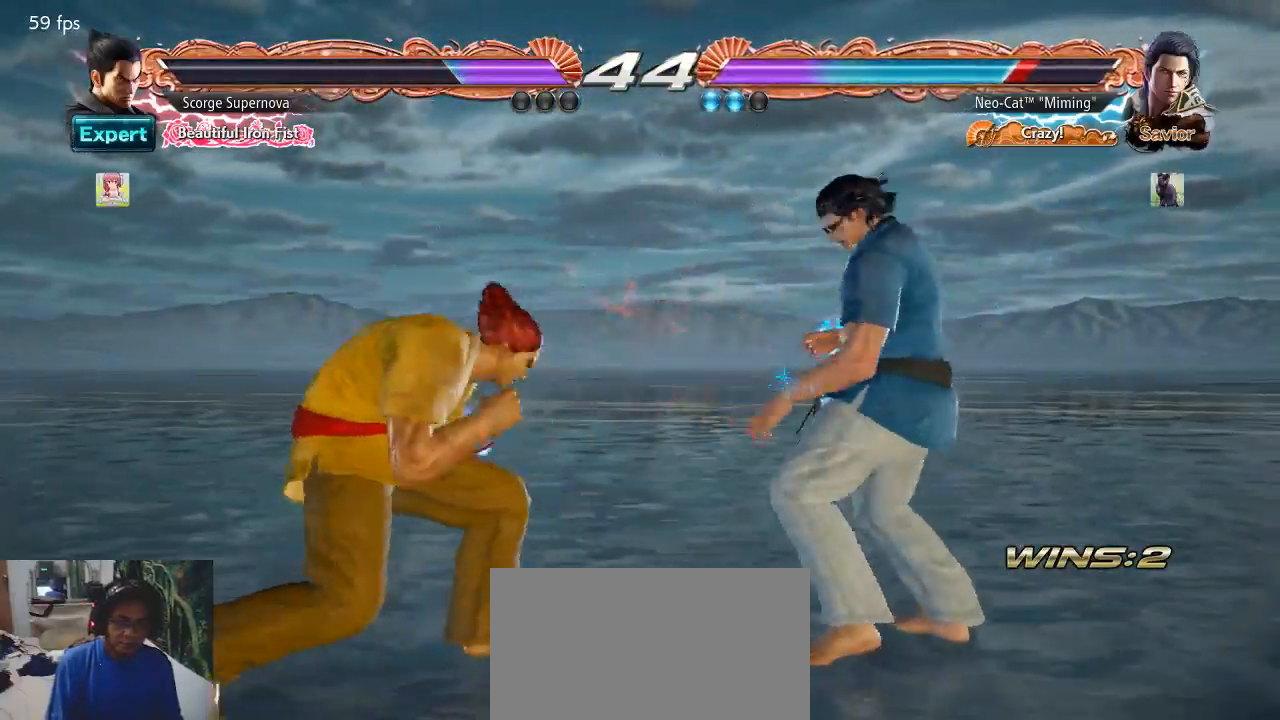
{"buttons": [], "left_stick": "right", "events": [[33, "SQUARE", "up"], [33, "TRIANGLE", "up"], [33, "left_stick", "right"], [133, "left_stick", "center"], [200, "left_stick", "right"]]}
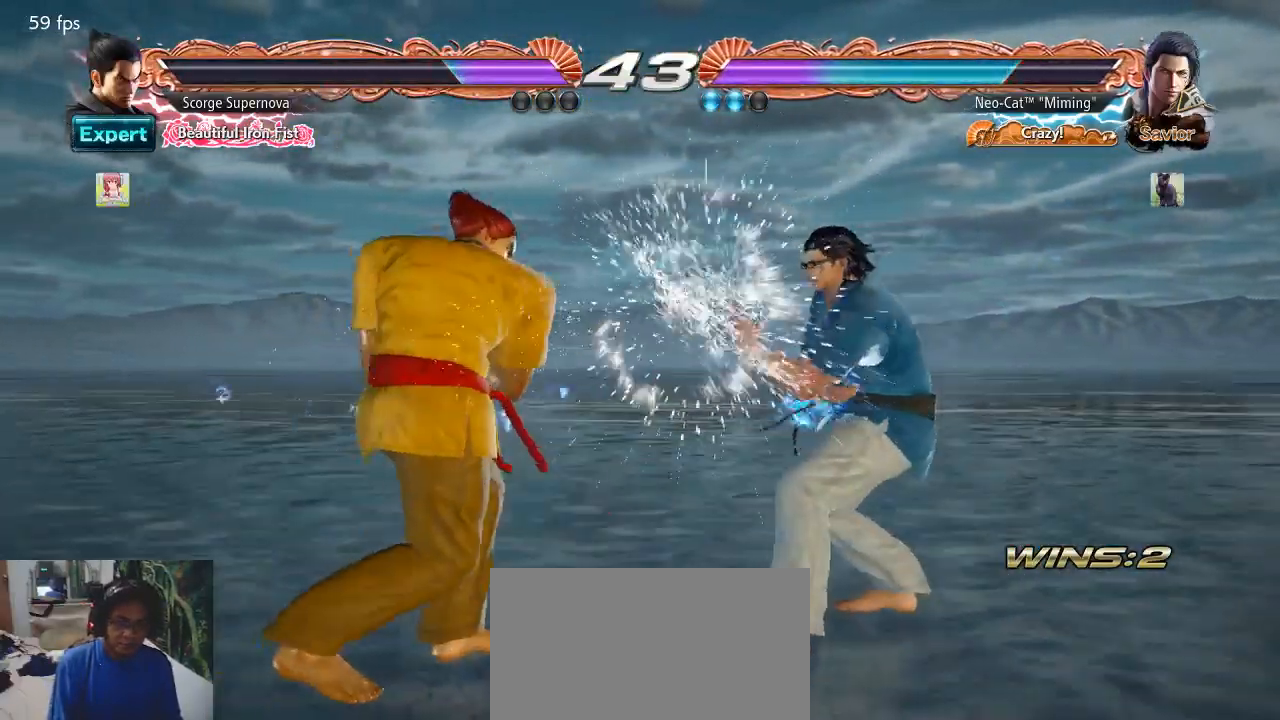
{"buttons": [], "left_stick": "center", "events": [[33, "left_stick", "center"], [67, "SQUARE", "down"], [133, "SQUARE", "up"], [200, "TRIANGLE", "down"], [267, "TRIANGLE", "up"]]}
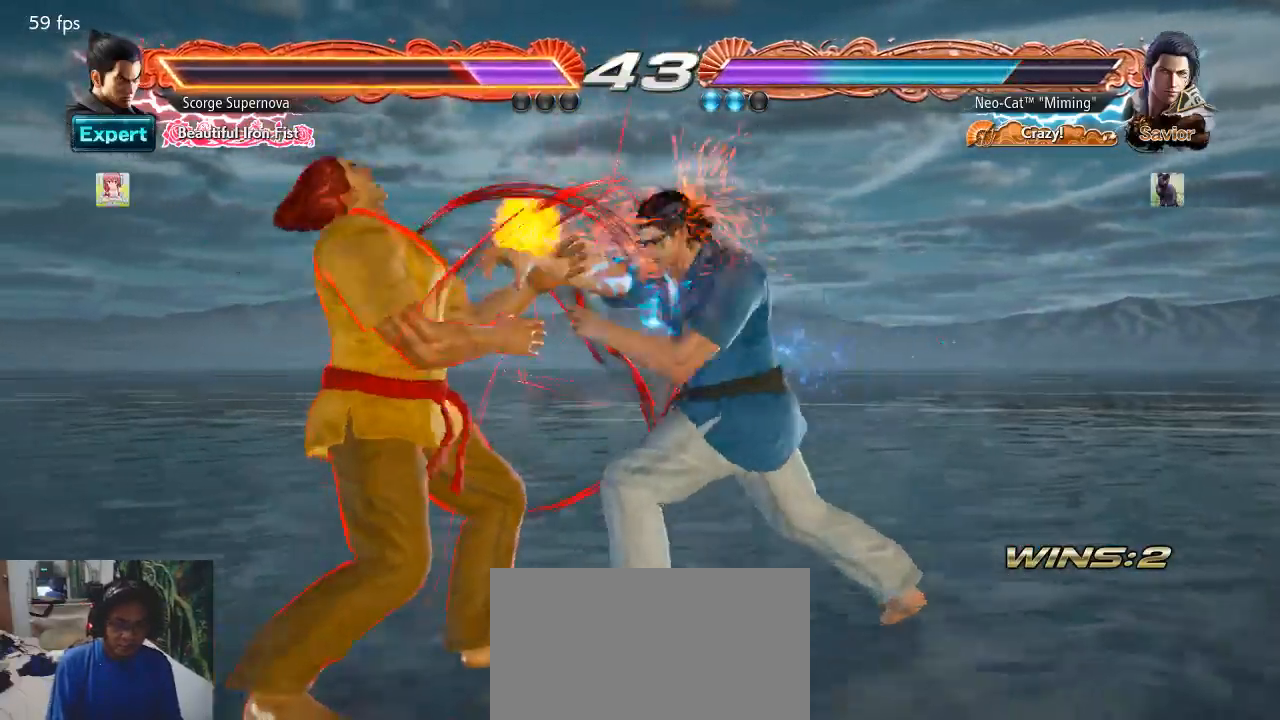
{"buttons": ["SQUARE", "TRIANGLE"], "left_stick": "left", "events": [[167, "left_stick", "down"], [300, "left_stick", "center"], [467, "left_stick", "left"], [500, "SQUARE", "down"], [500, "TRIANGLE", "down"]]}
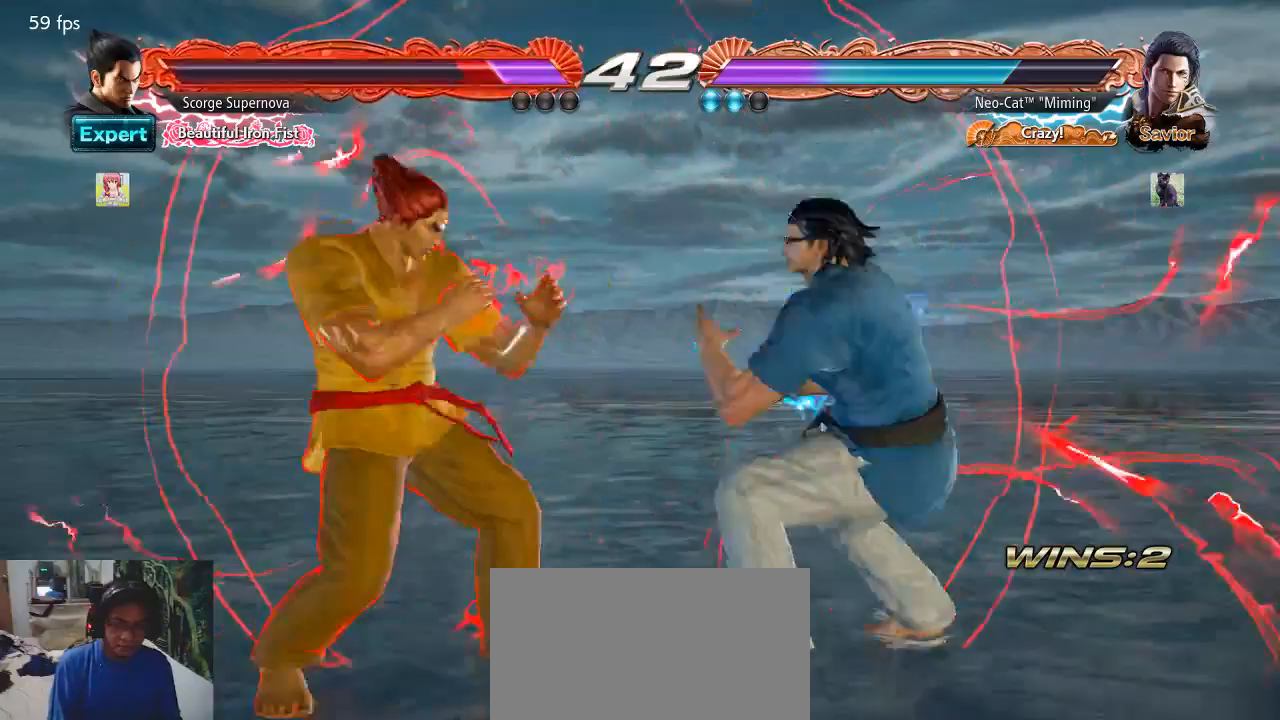
{"buttons": ["SQUARE", "TRIANGLE"], "left_stick": "left", "events": [[167, "SQUARE", "up"], [200, "TRIANGLE", "up"], [467, "SQUARE", "down"], [467, "TRIANGLE", "down"]]}
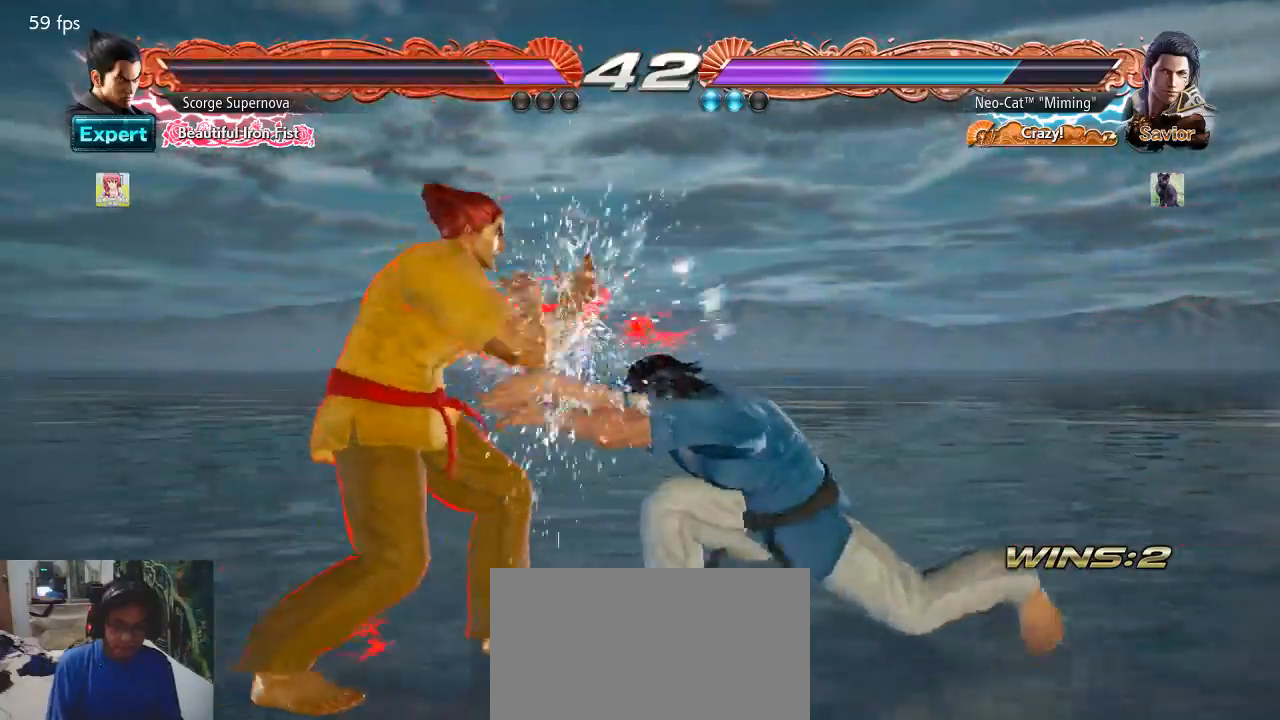
{"buttons": [], "left_stick": "center", "events": [[233, "SQUARE", "up"], [233, "TRIANGLE", "up"], [300, "left_stick", "center"]]}
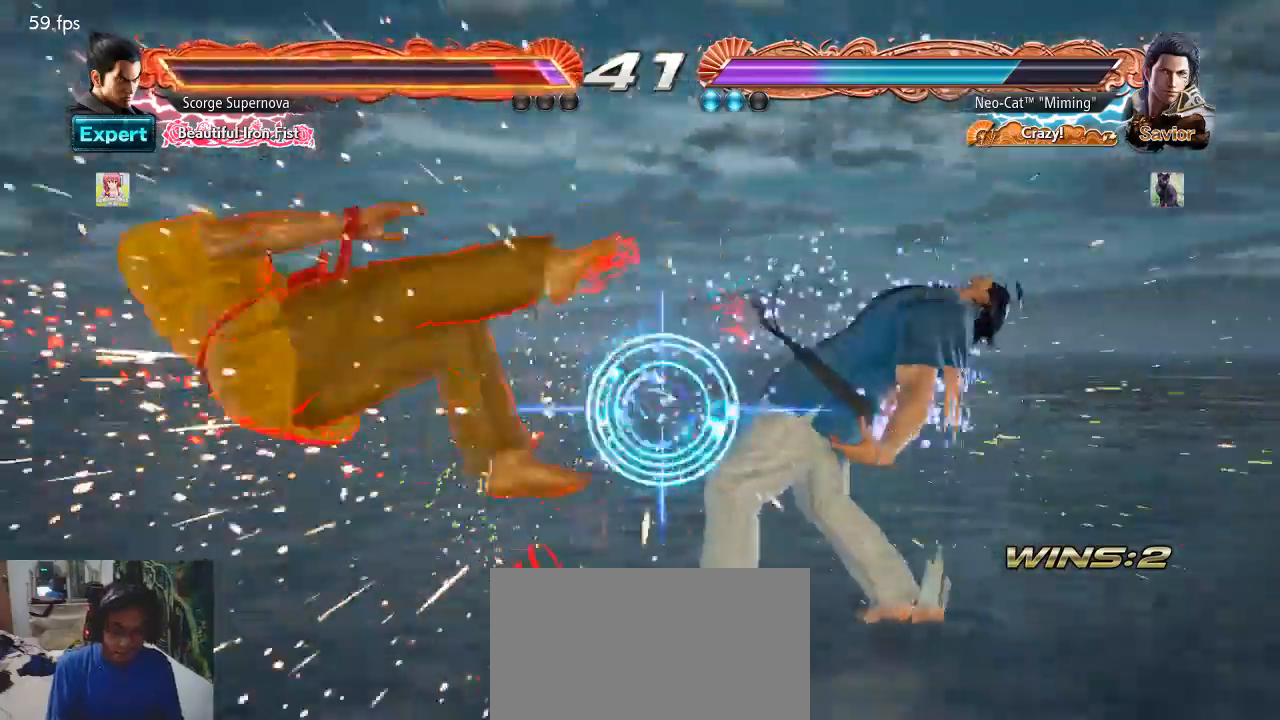
{"buttons": [], "left_stick": "center", "events": [[367, "left_stick", "left"], [467, "left_stick", "center"]]}
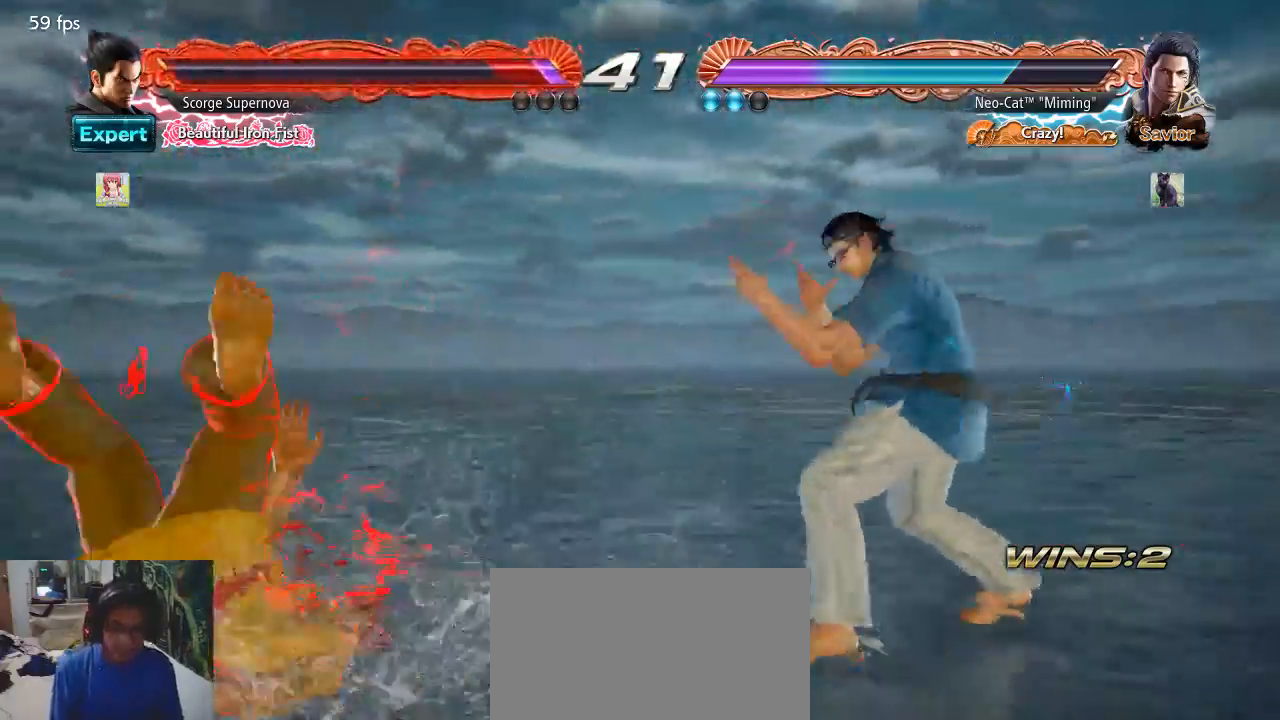
{"buttons": [], "left_stick": "left", "events": [[33, "left_stick", "left"], [233, "CIRCLE", "down"], [300, "CIRCLE", "up"]]}
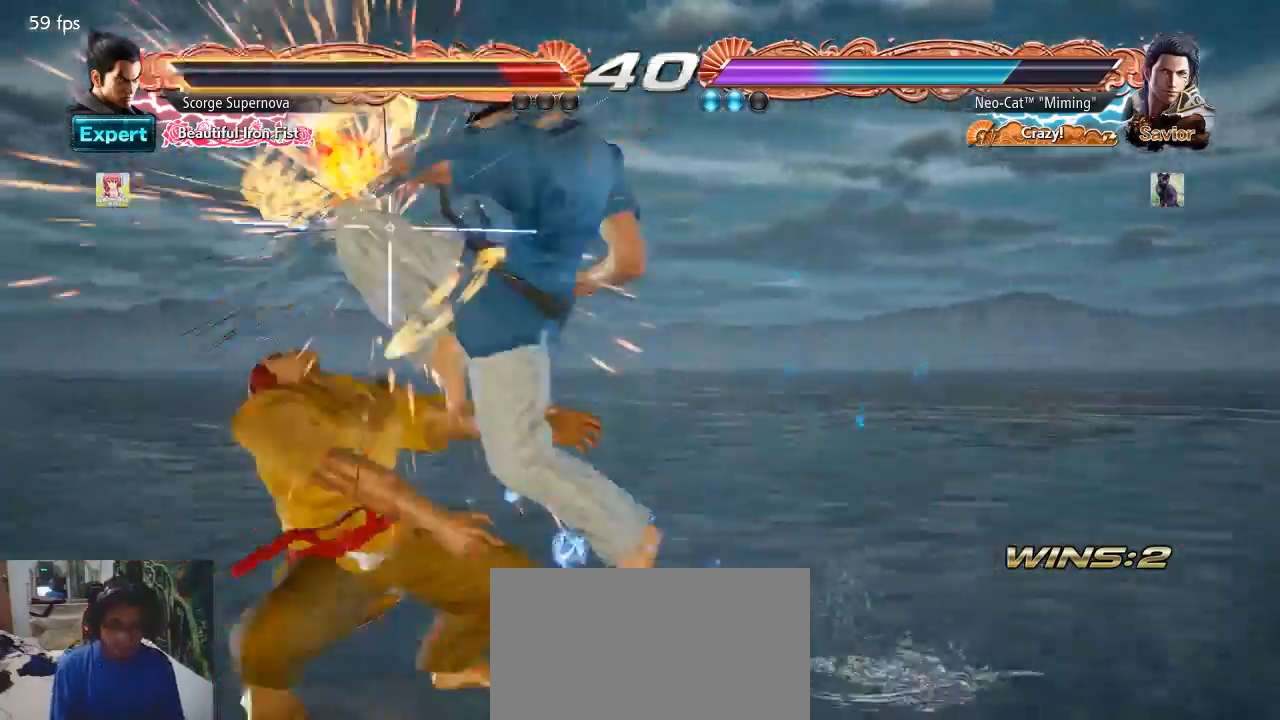
{"buttons": ["CROSS"], "left_stick": "center", "events": [[33, "left_stick", "center"], [333, "left_stick", "right"], [367, "CROSS", "down"], [500, "left_stick", "center"]]}
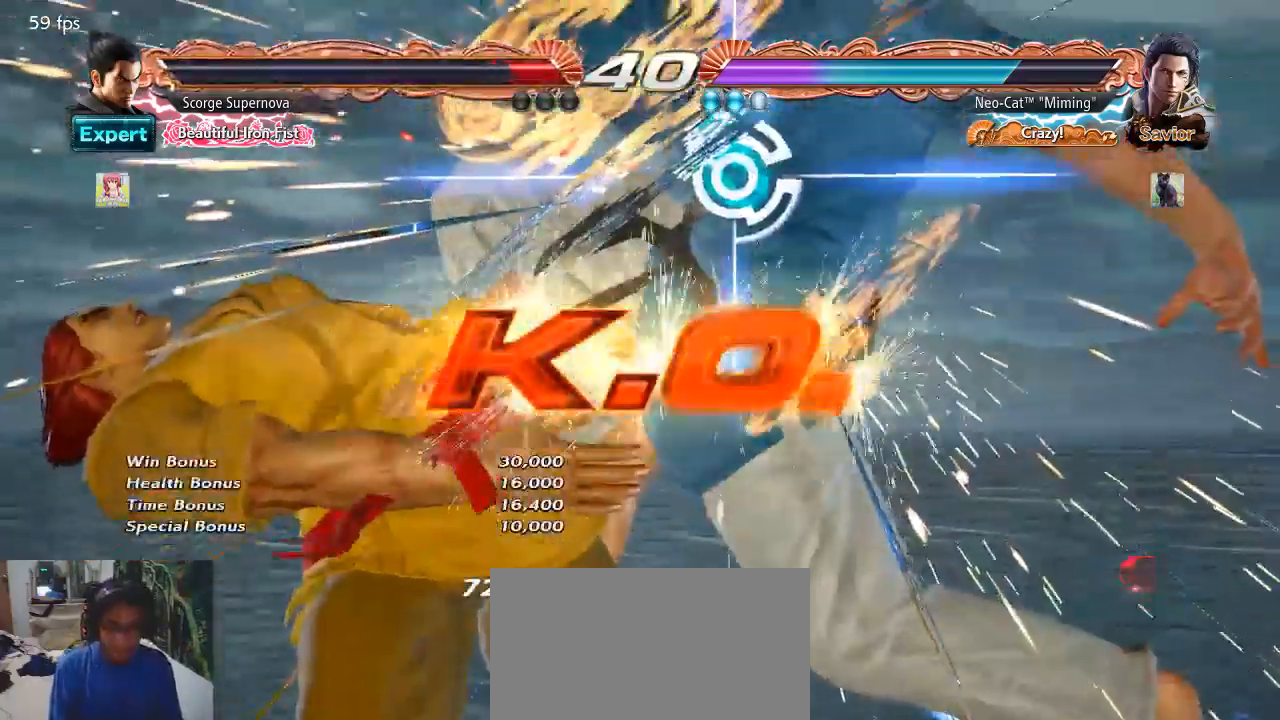
{"buttons": [], "left_stick": "center", "events": [[33, "CROSS", "up"]]}
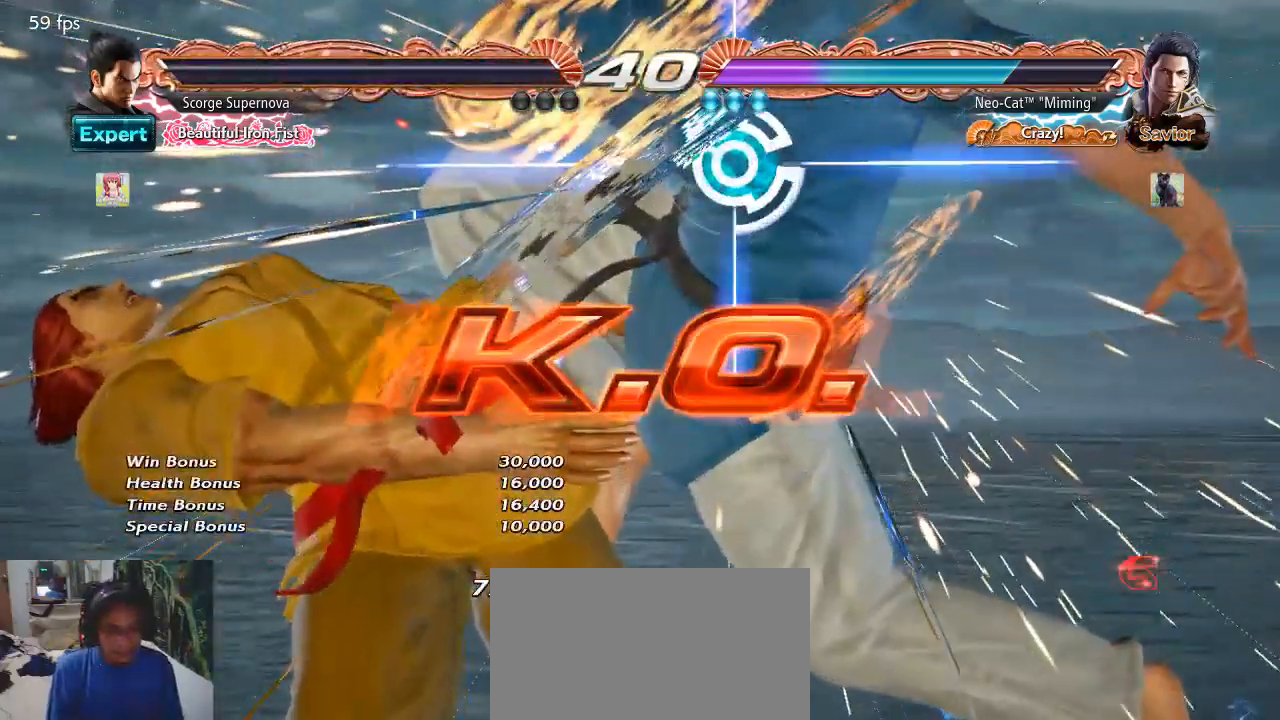
{"buttons": [], "left_stick": "center", "events": []}
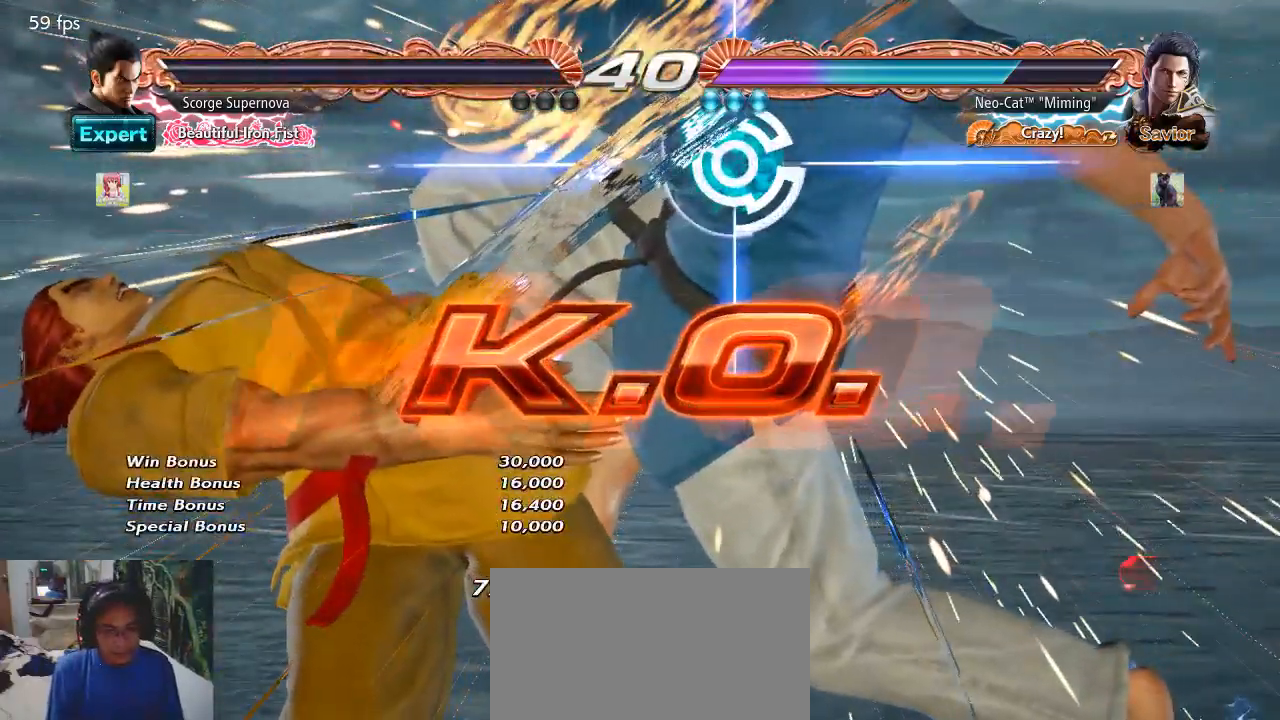
{"buttons": [], "left_stick": "right", "events": [[300, "left_stick", "right"], [333, "CROSS", "down"], [500, "CROSS", "up"]]}
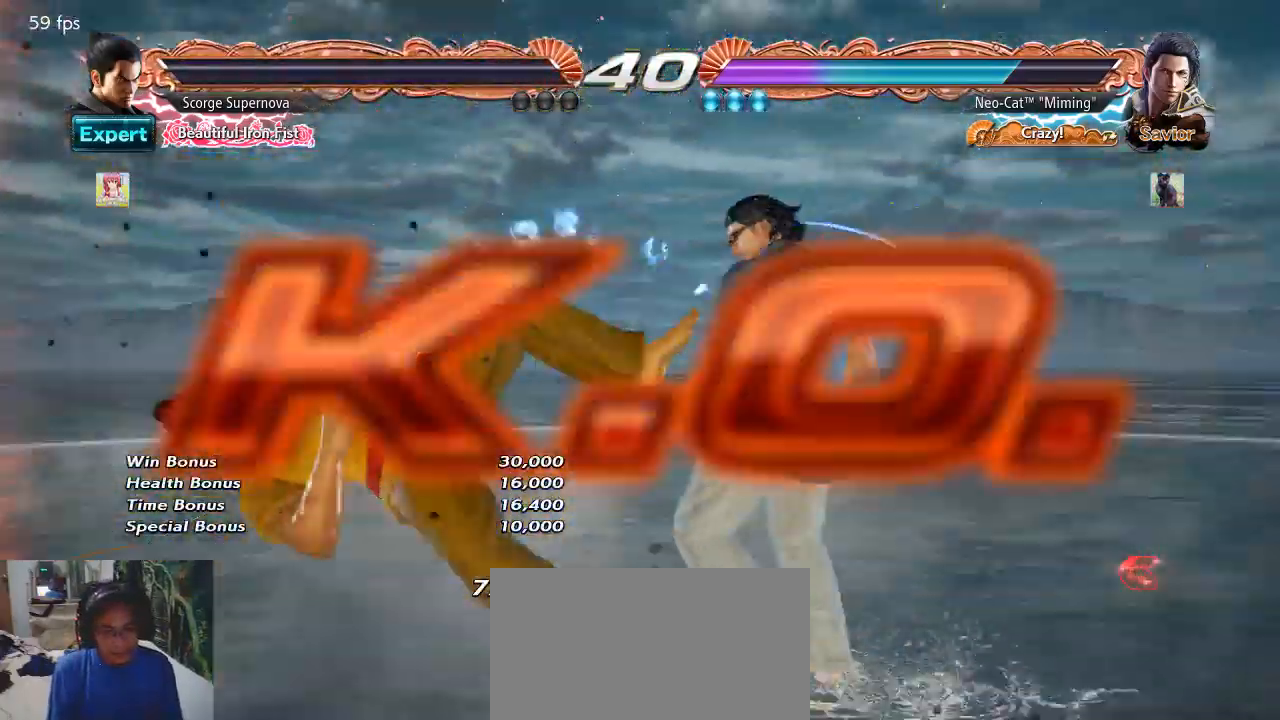
{"buttons": [], "left_stick": "center", "events": [[100, "left_stick", "center"]]}
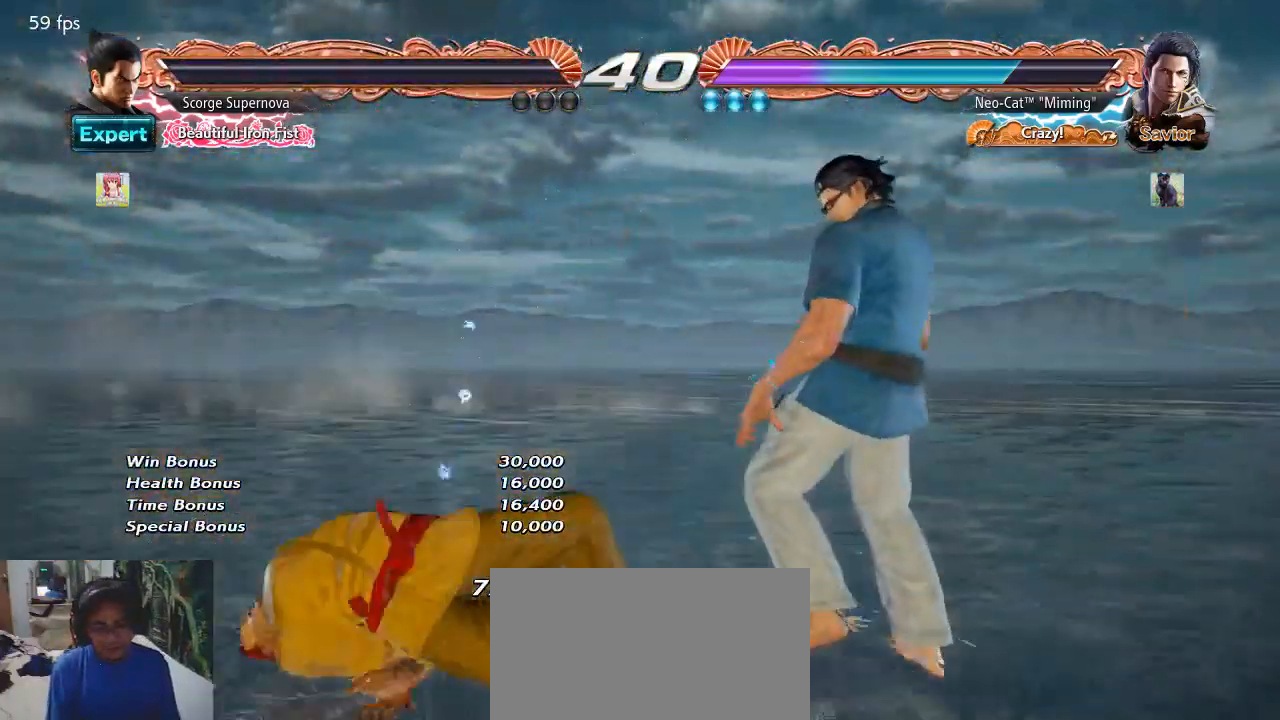
{"buttons": [], "left_stick": "center", "events": [[67, "left_stick", "left"], [167, "left_stick", "center"], [300, "left_stick", "down"], [367, "left_stick", "center"]]}
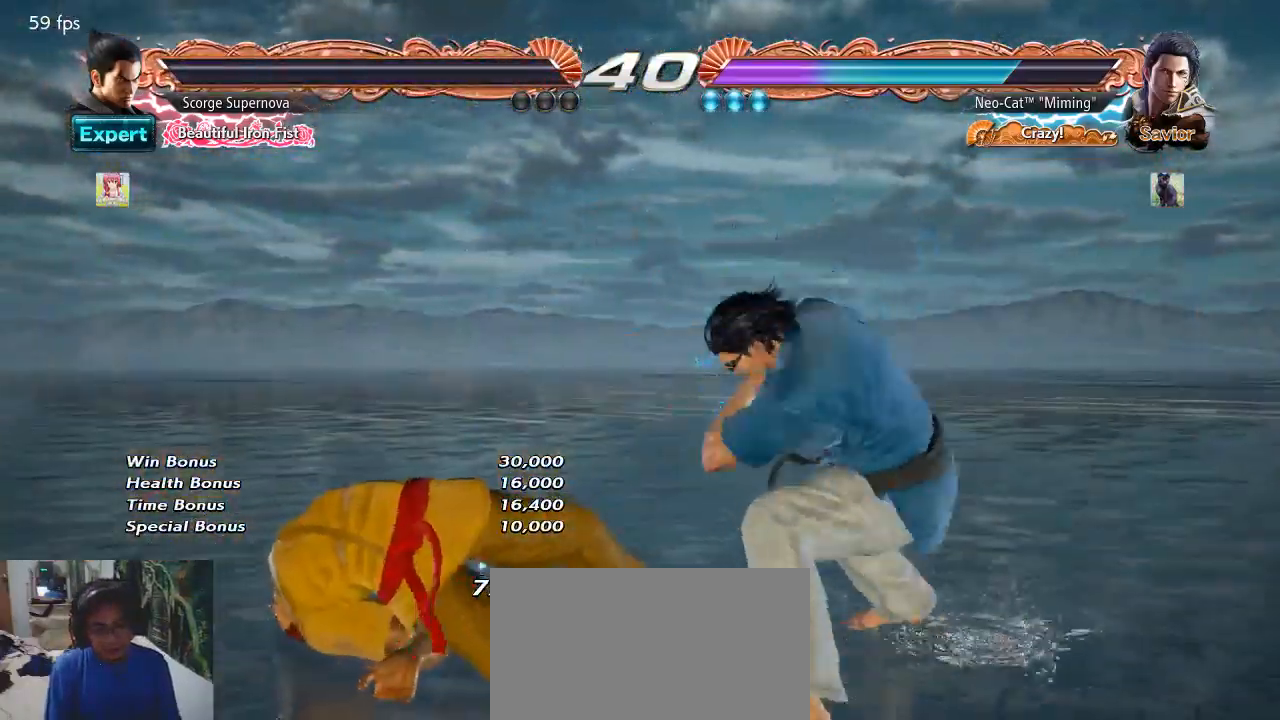
{"buttons": [], "left_stick": "center", "events": [[33, "left_stick", "left"], [133, "left_stick", "down"], [200, "left_stick", "left"], [267, "left_stick", "center"], [333, "left_stick", "left"], [367, "CROSS", "down"], [400, "left_stick", "center"], [467, "CROSS", "up"]]}
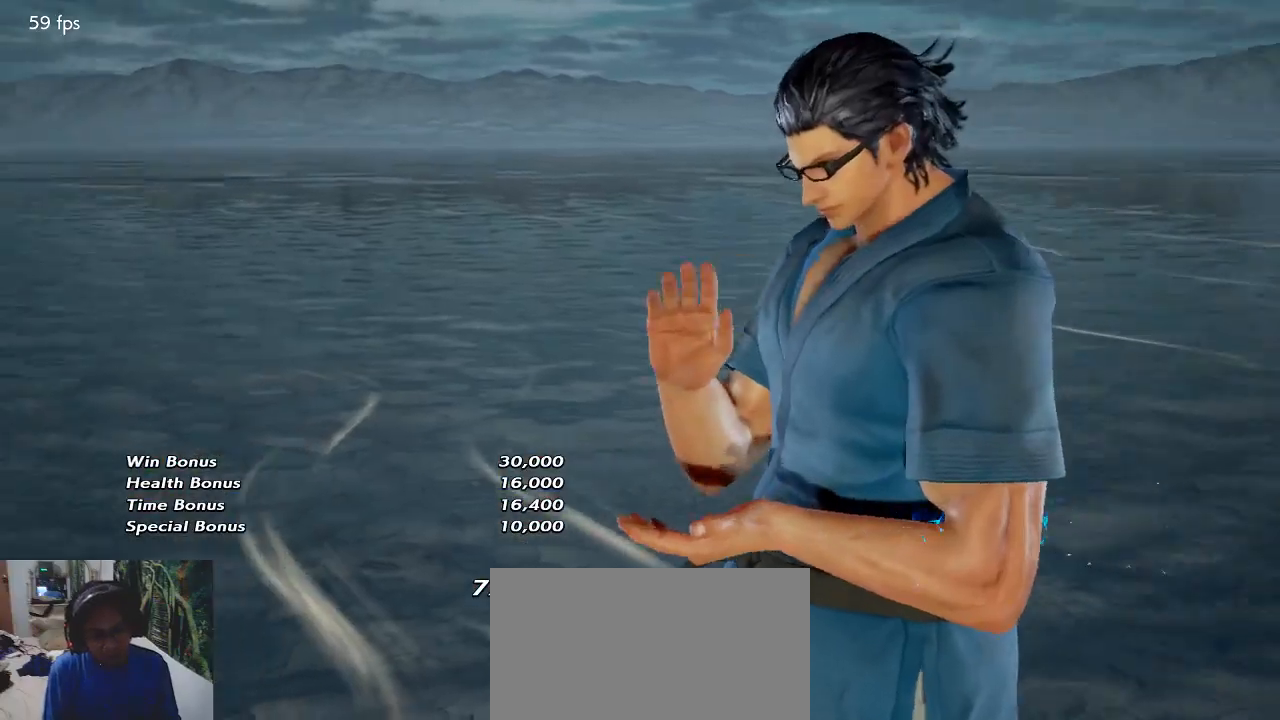
{"buttons": ["START"], "left_stick": "center", "events": [[433, "START", "down"]]}
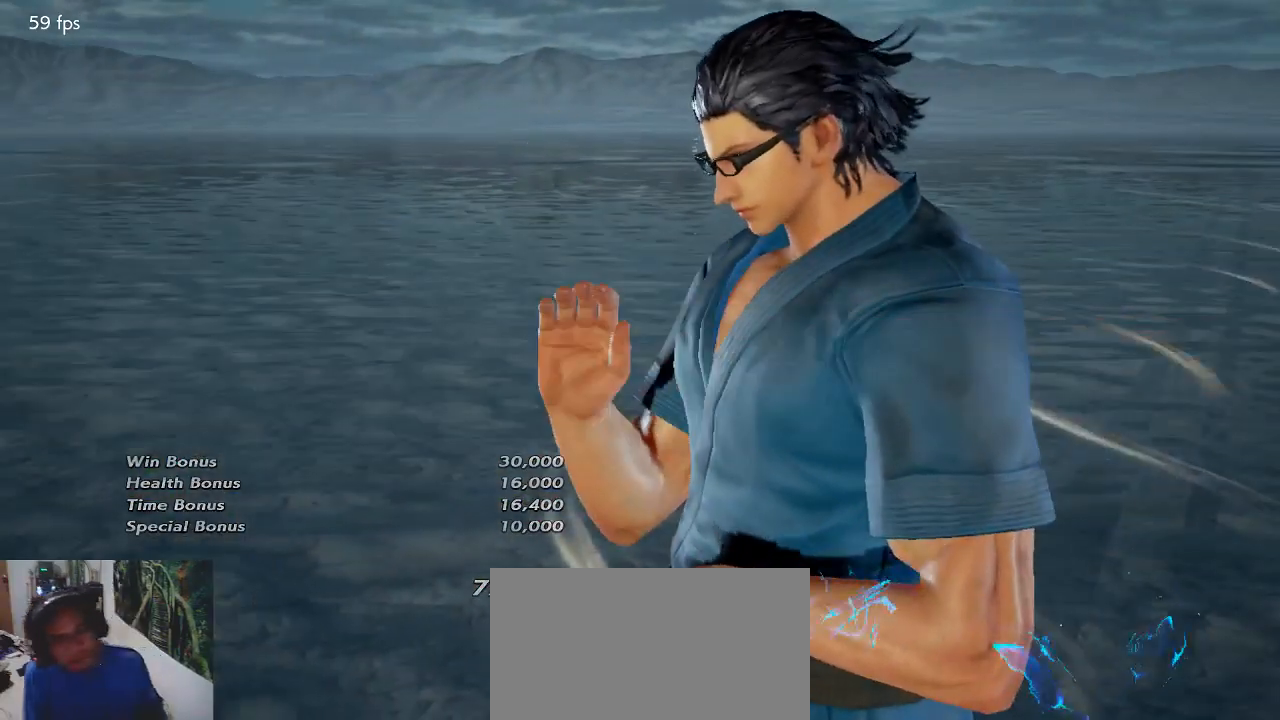
{"buttons": [], "left_stick": "center", "events": [[133, "START", "up"]]}
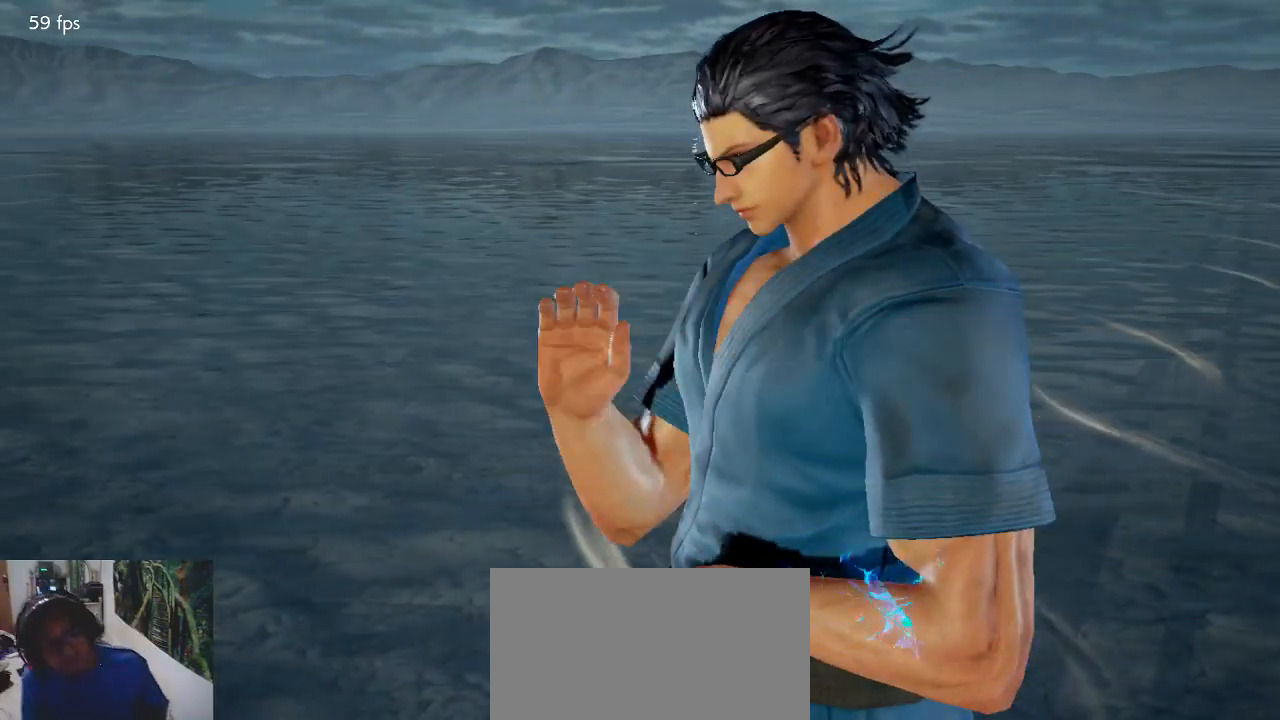
{"buttons": [], "left_stick": "center", "events": []}
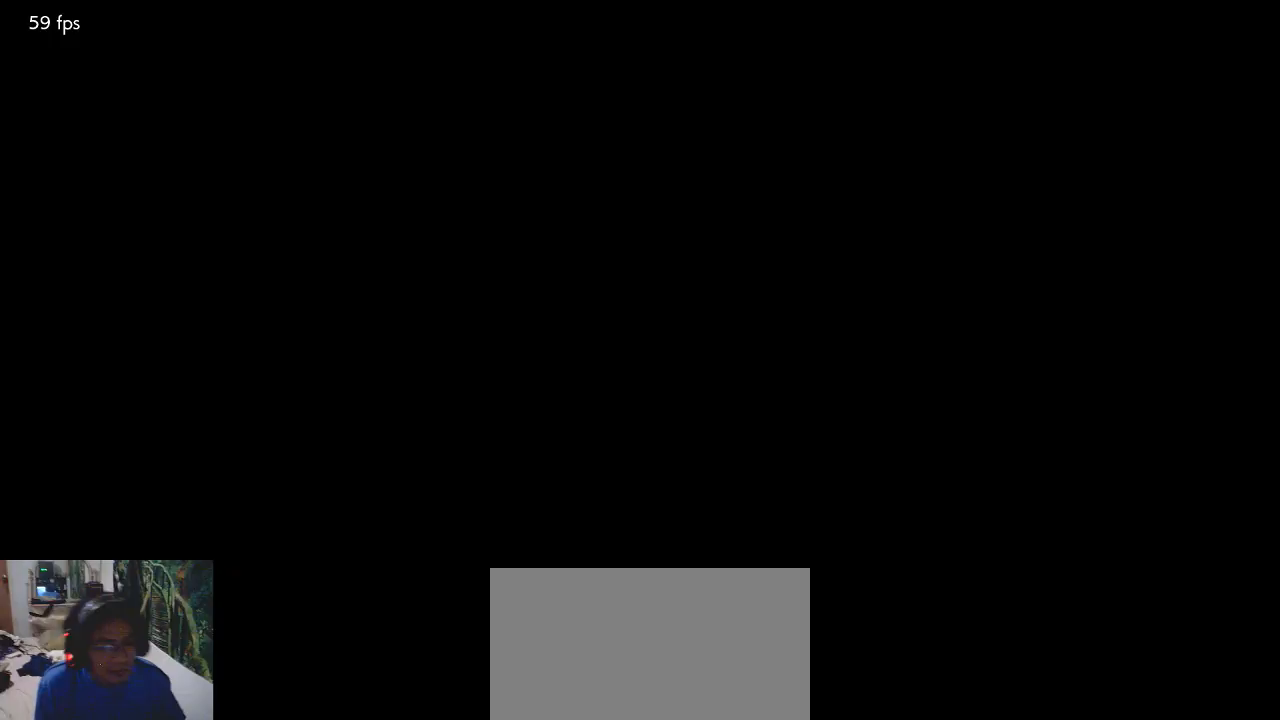
{"buttons": ["CROSS"], "left_stick": "center", "events": [[167, "CROSS", "down"], [233, "CROSS", "up"], [333, "CROSS", "down"], [400, "CROSS", "up"], [500, "CROSS", "down"]]}
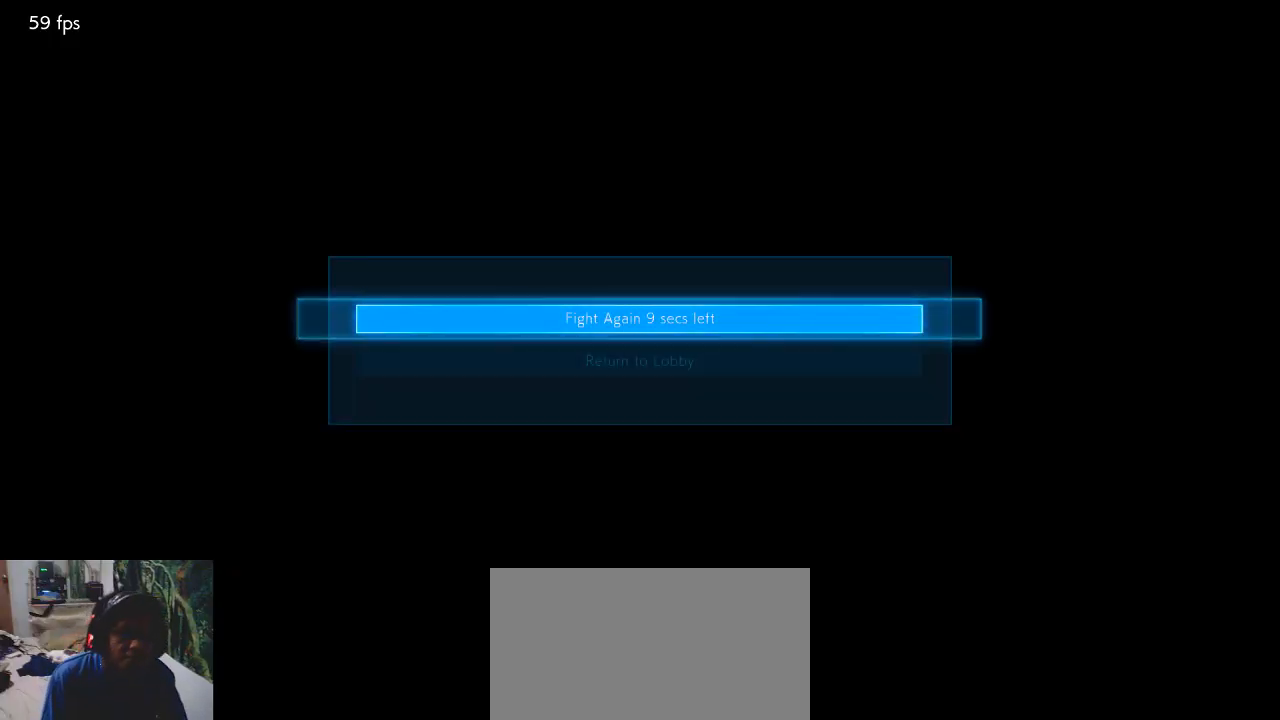
{"buttons": [], "left_stick": "center", "events": [[67, "CROSS", "up"]]}